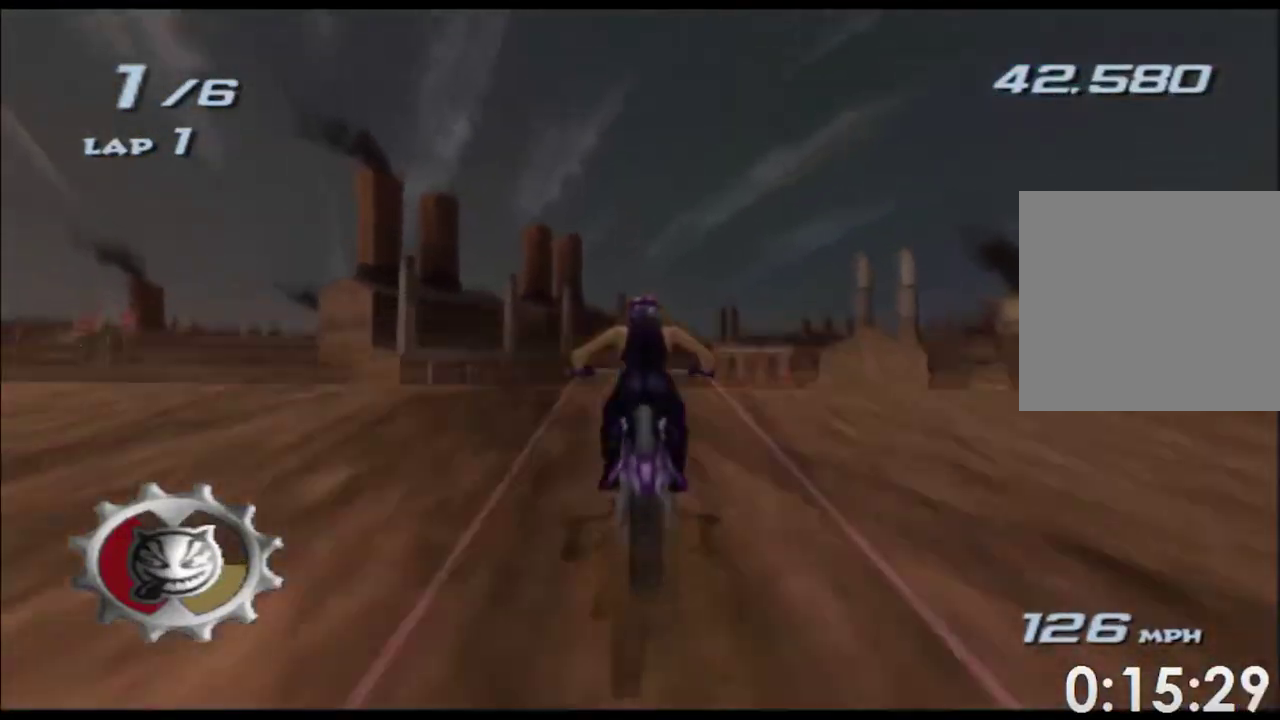
Gameplay with a controller (Xbox layout); each line is a JSON object with the inputs held at the frame after it. "events" lists button and stick changes between this image and that frame as [ms after this image, input, new state], when the widget could be followed in between. Not read: B HOME L3 R2 R3 SELECT START Y.
{"buttons": ["A", "X"], "left_stick": "up", "right_stick": "center"}
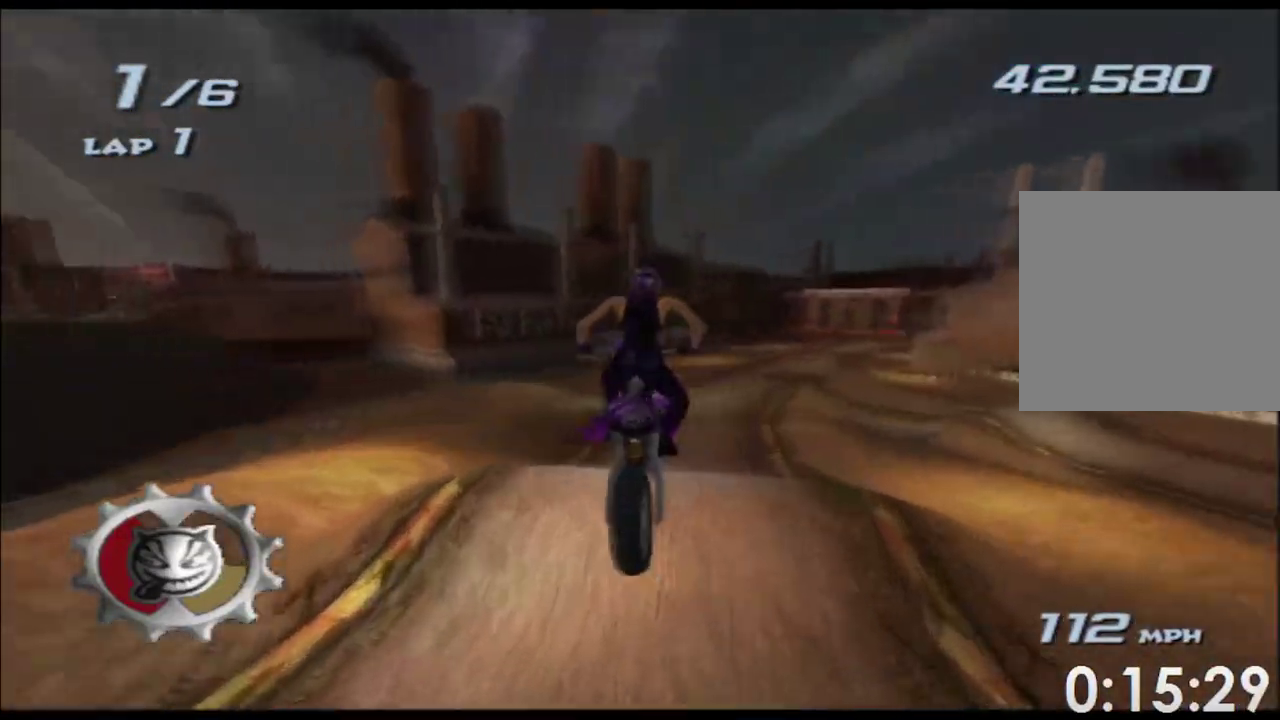
{"buttons": ["A", "X"], "left_stick": "up", "right_stick": "center", "events": [[317, "left_stick", "center"], [400, "left_stick", "up"]]}
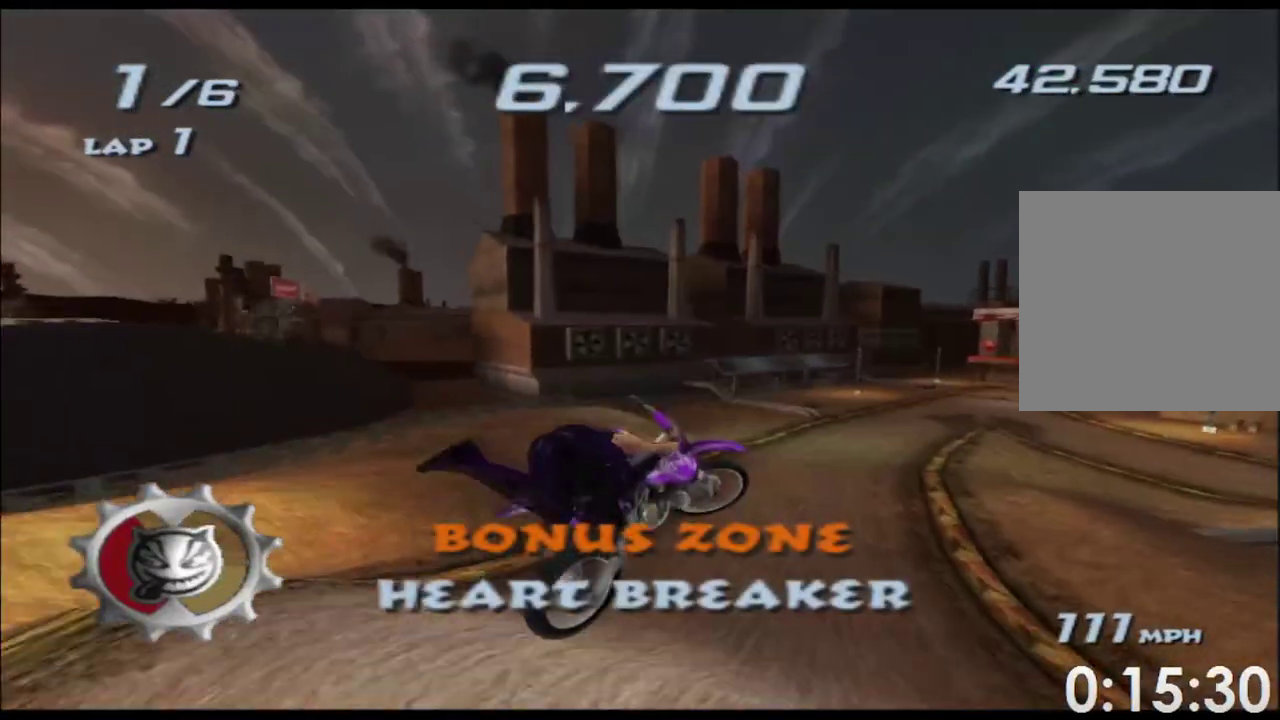
{"buttons": ["A", "X"], "left_stick": "center", "right_stick": "center", "events": [[483, "left_stick", "center"]]}
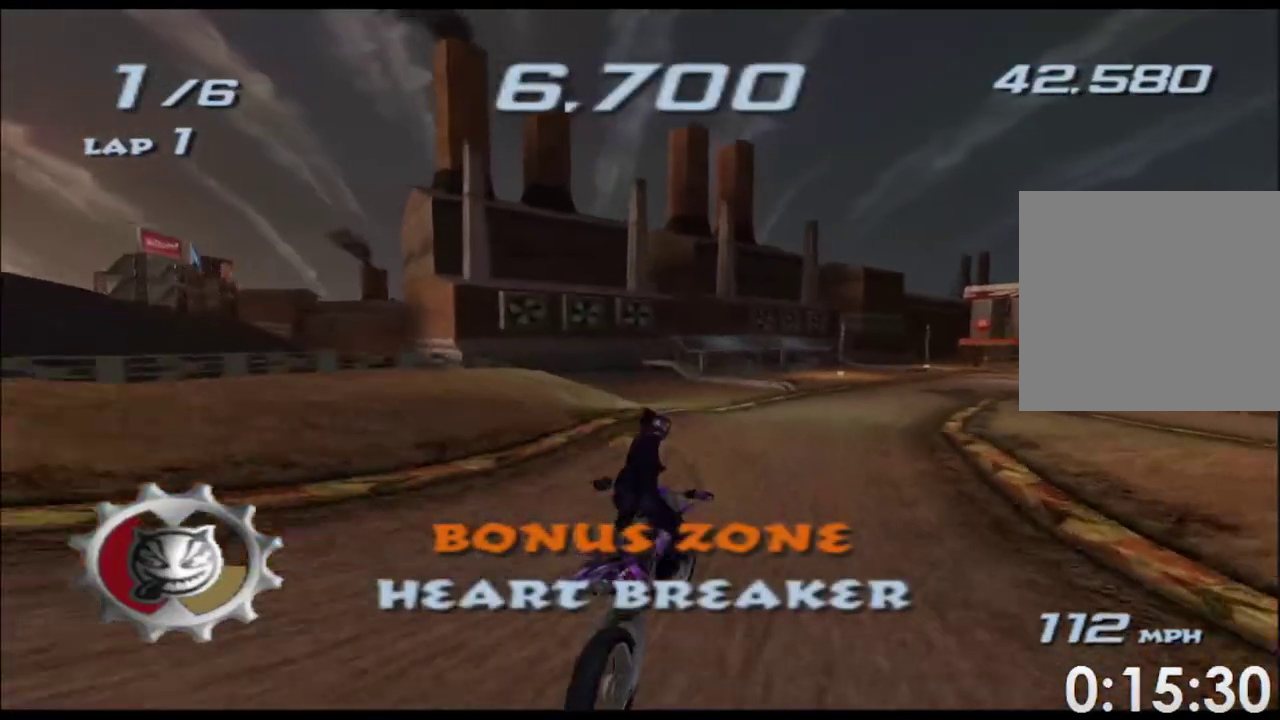
{"buttons": ["A", "X"], "left_stick": "right", "right_stick": "center", "events": [[133, "left_stick", "right"], [250, "left_stick", "center"], [467, "left_stick", "right"]]}
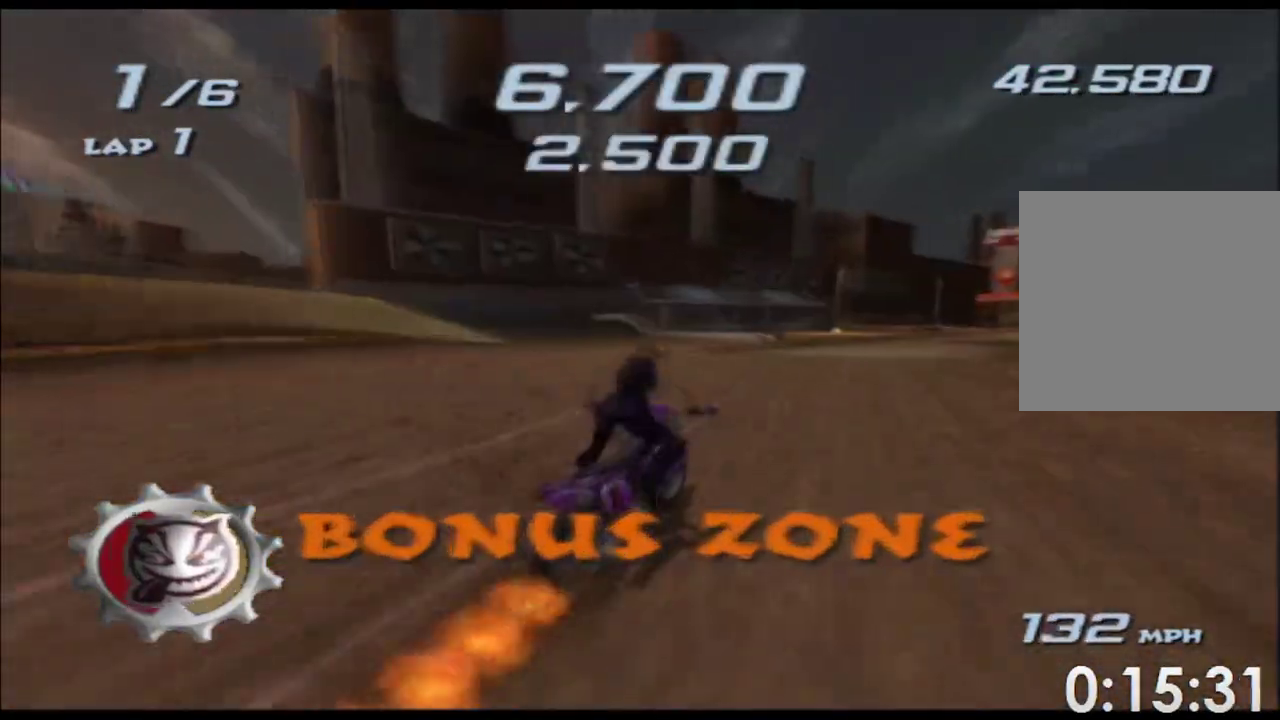
{"buttons": ["A", "X"], "left_stick": "right", "right_stick": "center", "events": [[83, "left_stick", "center"], [350, "left_stick", "right"]]}
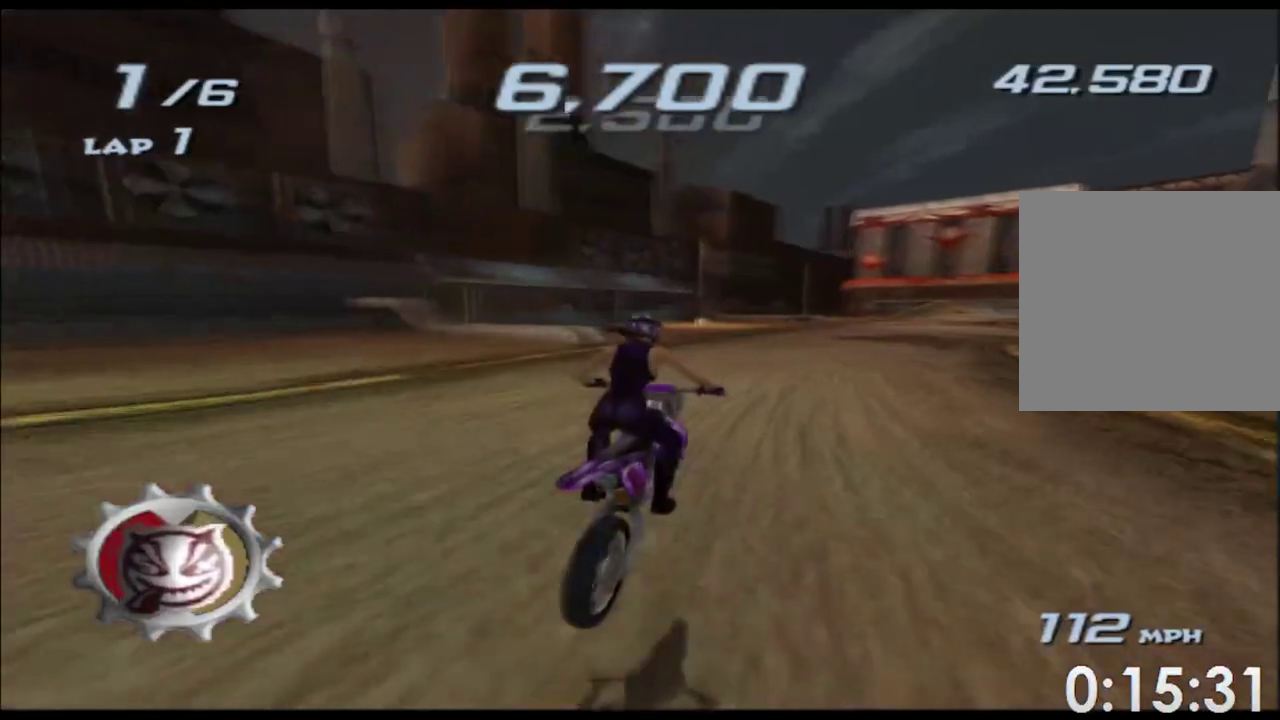
{"buttons": ["A", "X"], "left_stick": "center", "right_stick": "center", "events": [[17, "left_stick", "center"], [333, "left_stick", "right"], [467, "left_stick", "center"]]}
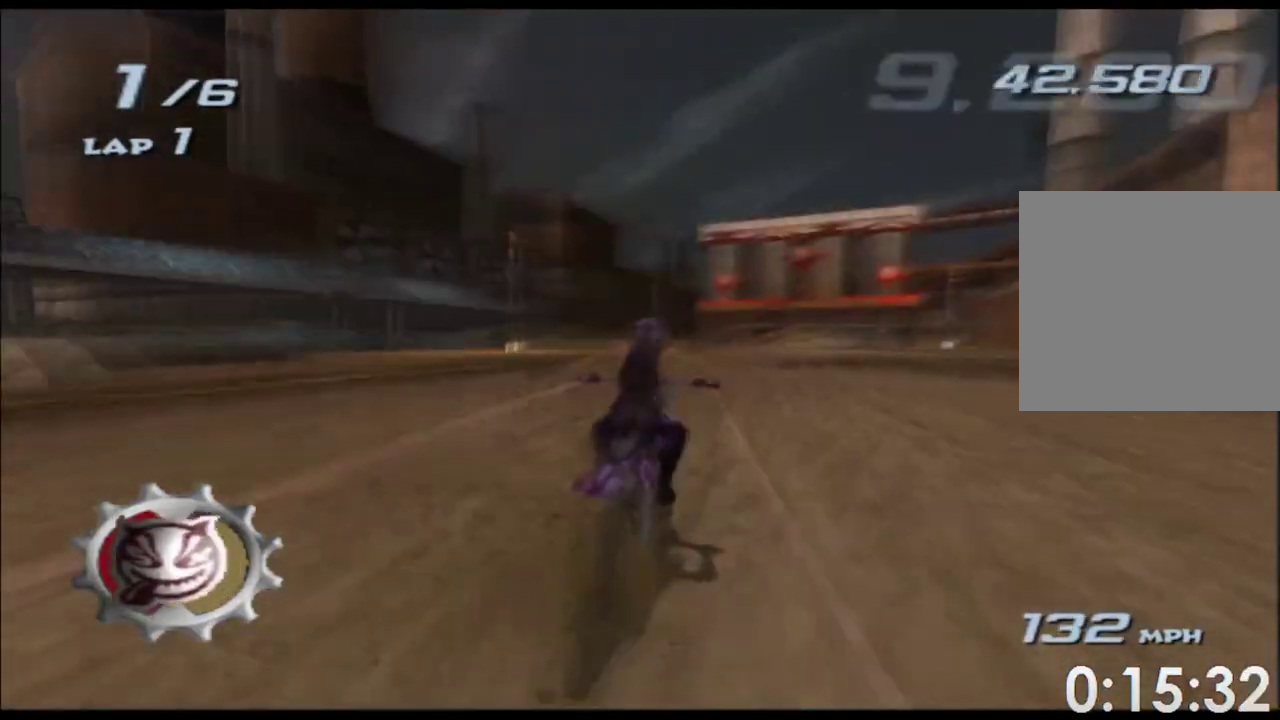
{"buttons": ["A", "X"], "left_stick": "right", "right_stick": "center", "events": [[367, "left_stick", "right"]]}
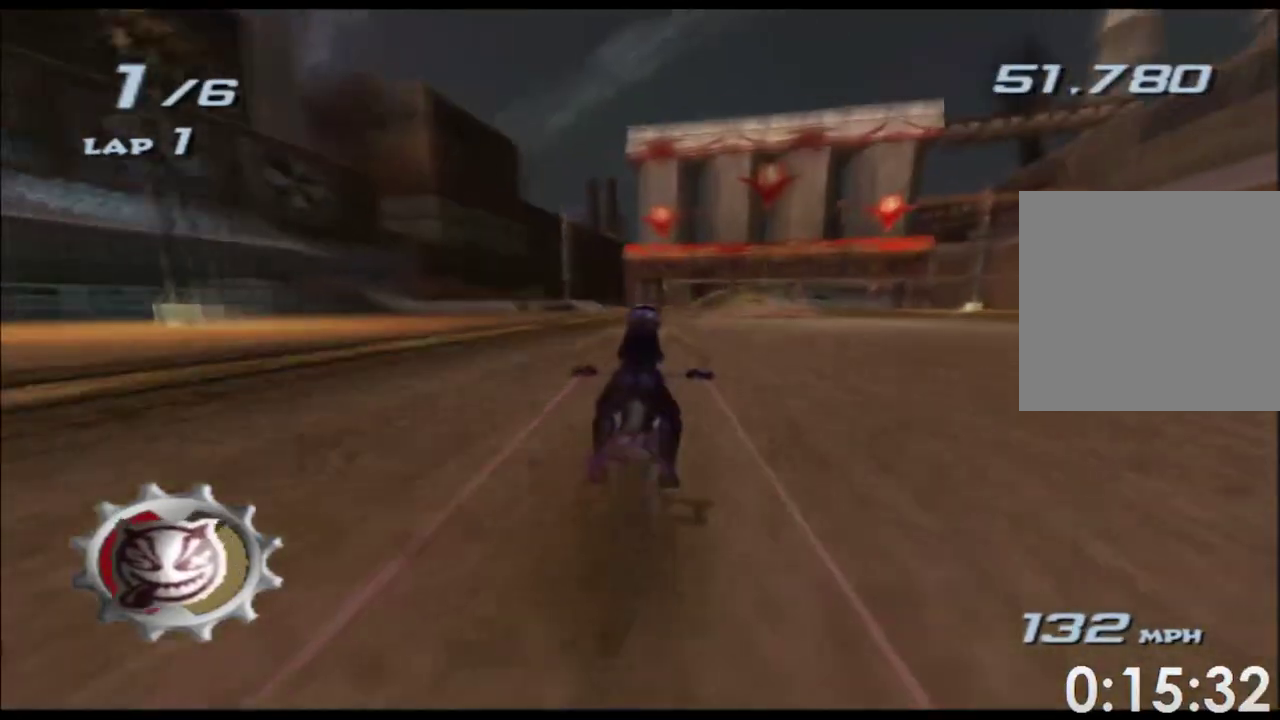
{"buttons": ["A", "X"], "left_stick": "center", "right_stick": "center", "events": [[33, "left_stick", "center"]]}
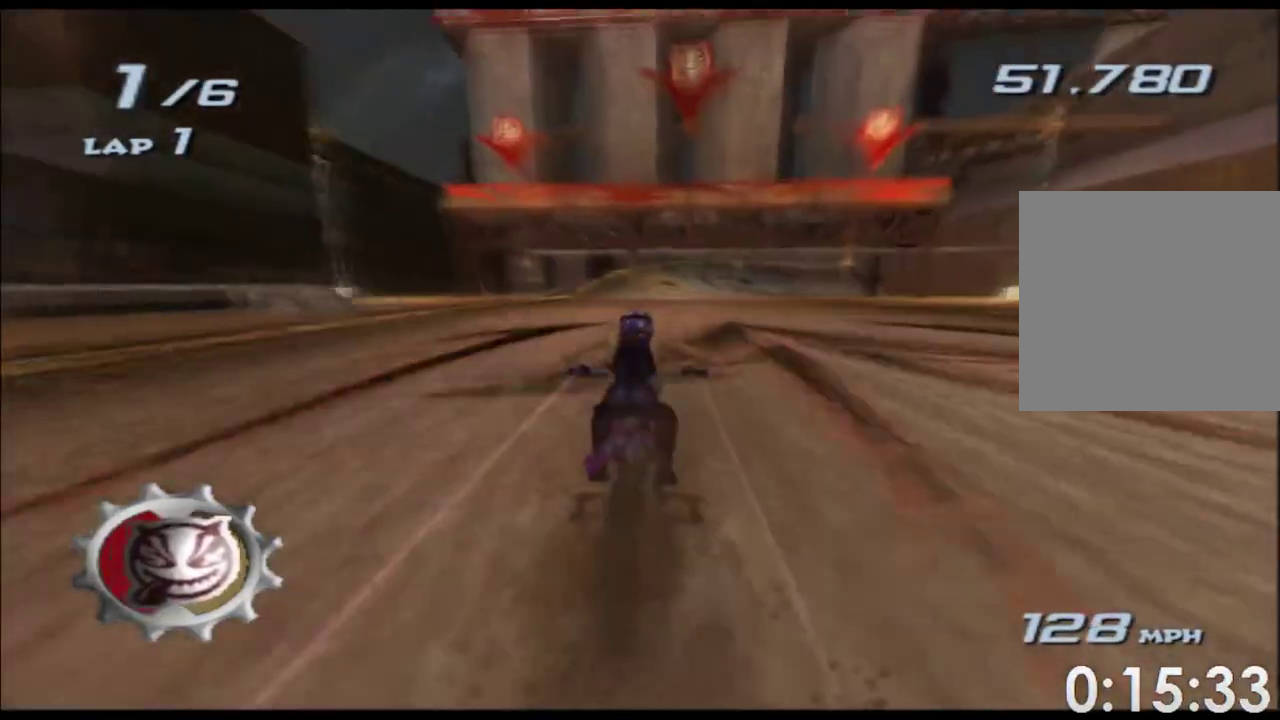
{"buttons": ["A", "X"], "left_stick": "center", "right_stick": "center", "events": [[83, "left_stick", "left"], [167, "left_stick", "center"]]}
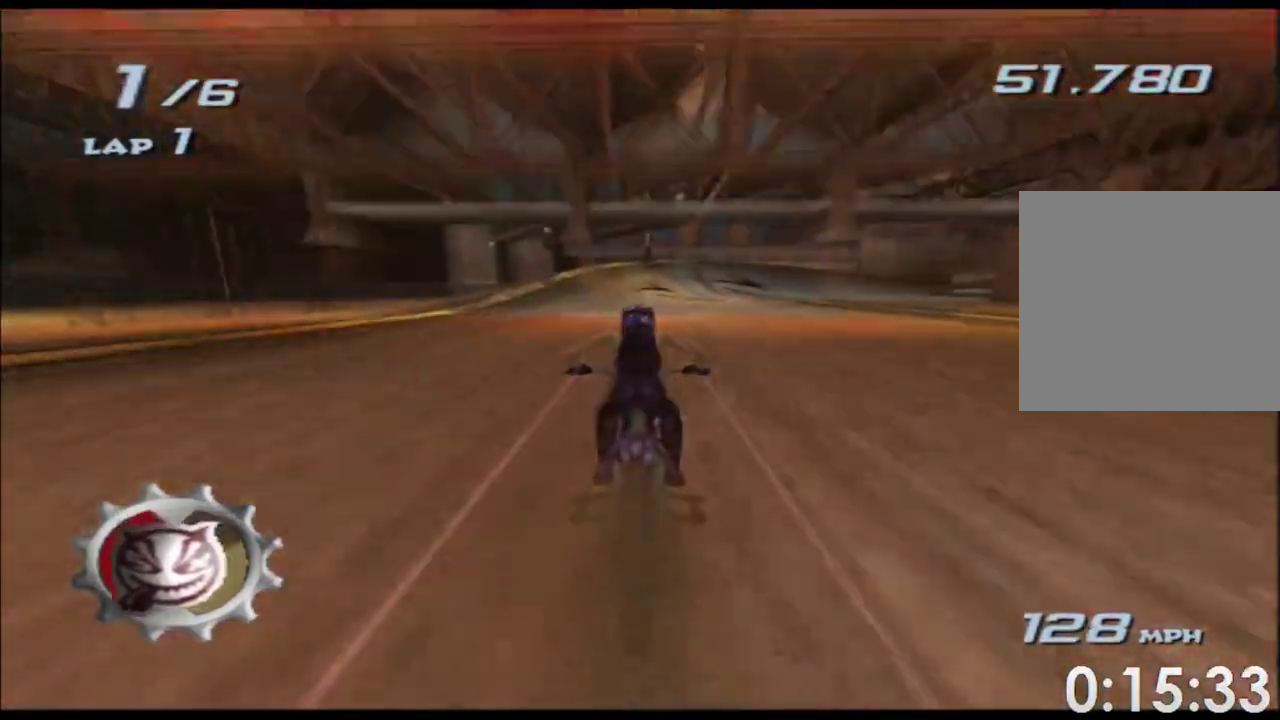
{"buttons": ["A", "X"], "left_stick": "right", "right_stick": "center", "events": [[283, "left_stick", "right"], [400, "left_stick", "center"], [500, "left_stick", "right"]]}
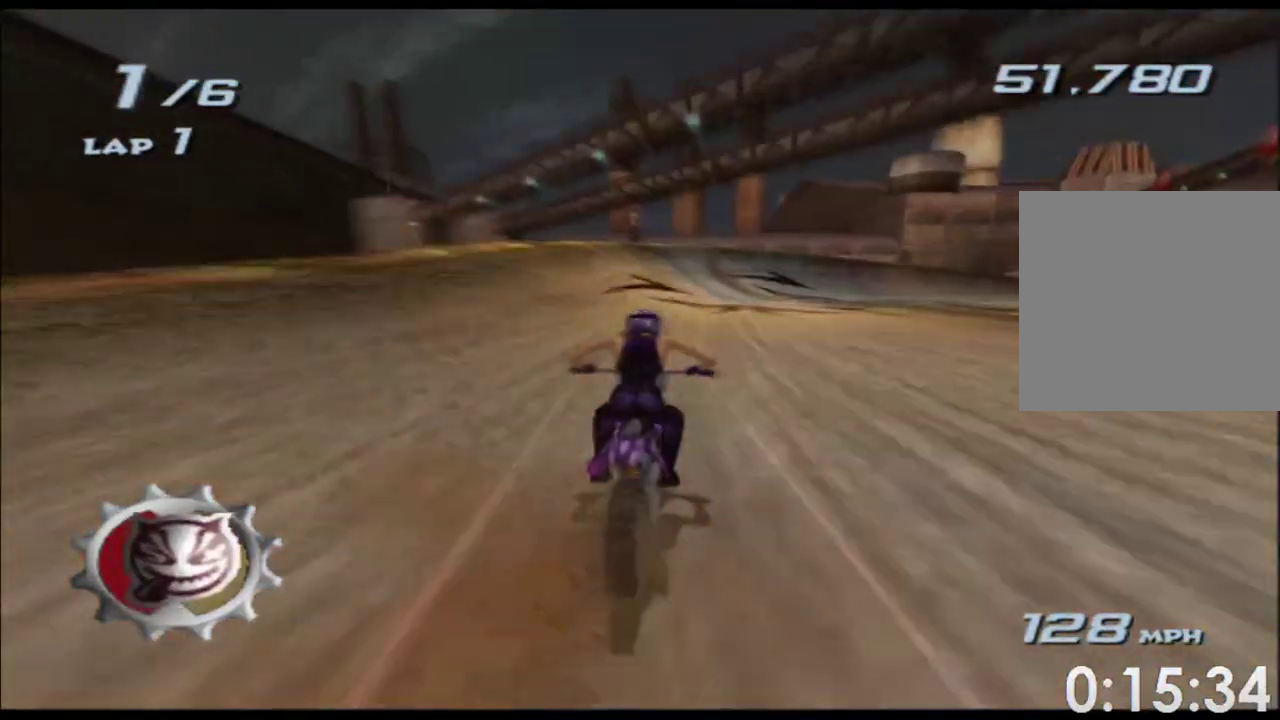
{"buttons": ["A", "X"], "left_stick": "right", "right_stick": "center", "events": [[83, "left_stick", "center"], [217, "left_stick", "right"], [417, "left_stick", "center"], [483, "left_stick", "right"]]}
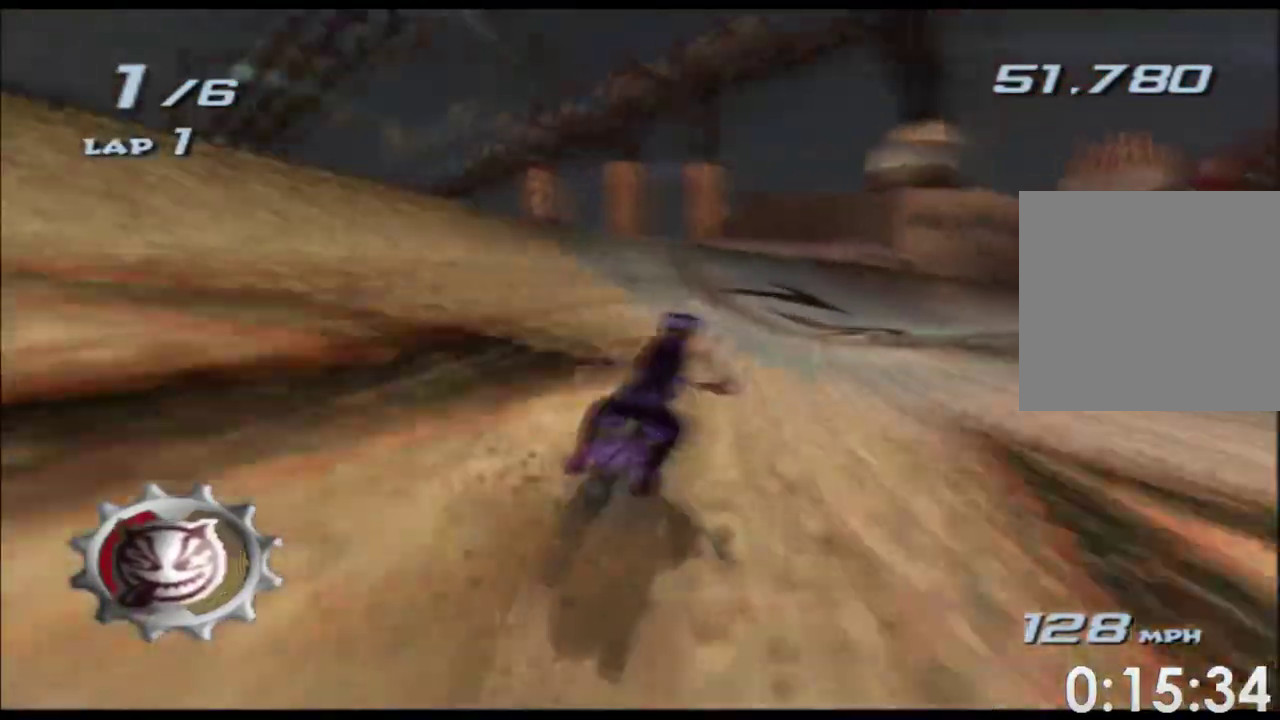
{"buttons": ["A", "X"], "left_stick": "right", "right_stick": "center", "events": [[200, "left_stick", "center"], [317, "left_stick", "right"]]}
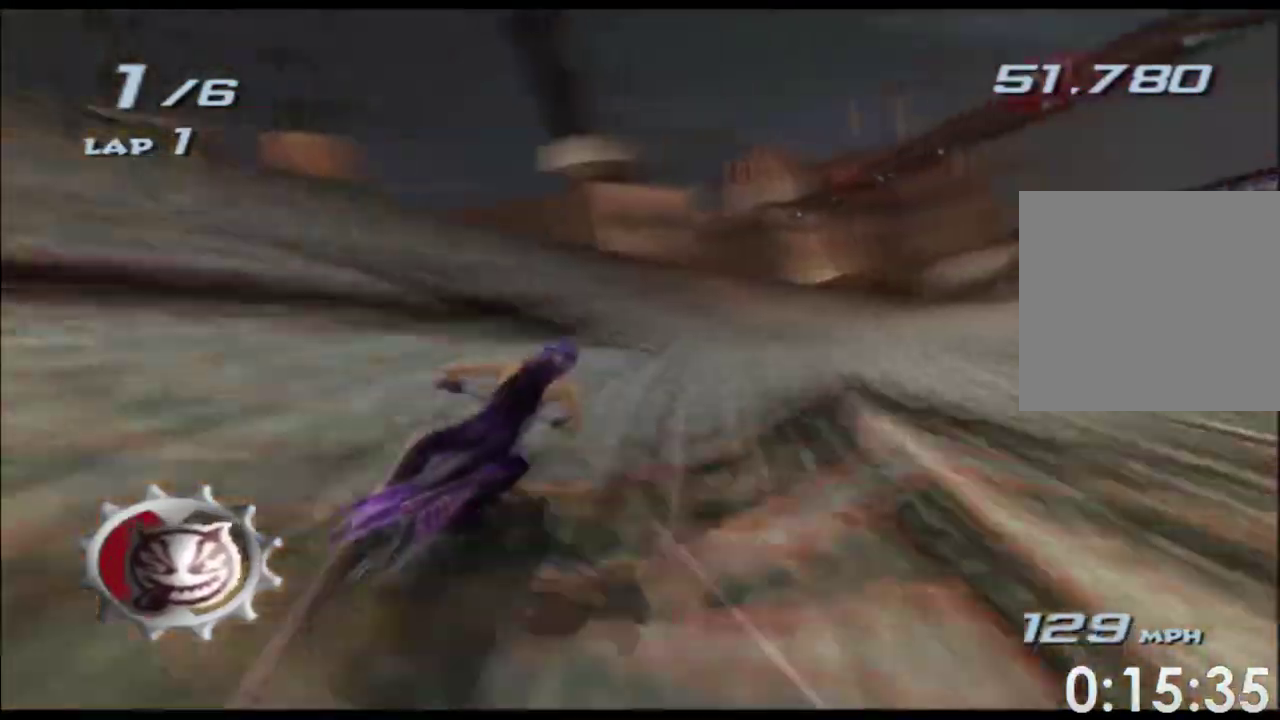
{"buttons": ["A", "X"], "left_stick": "center", "right_stick": "center", "events": [[217, "left_stick", "center"]]}
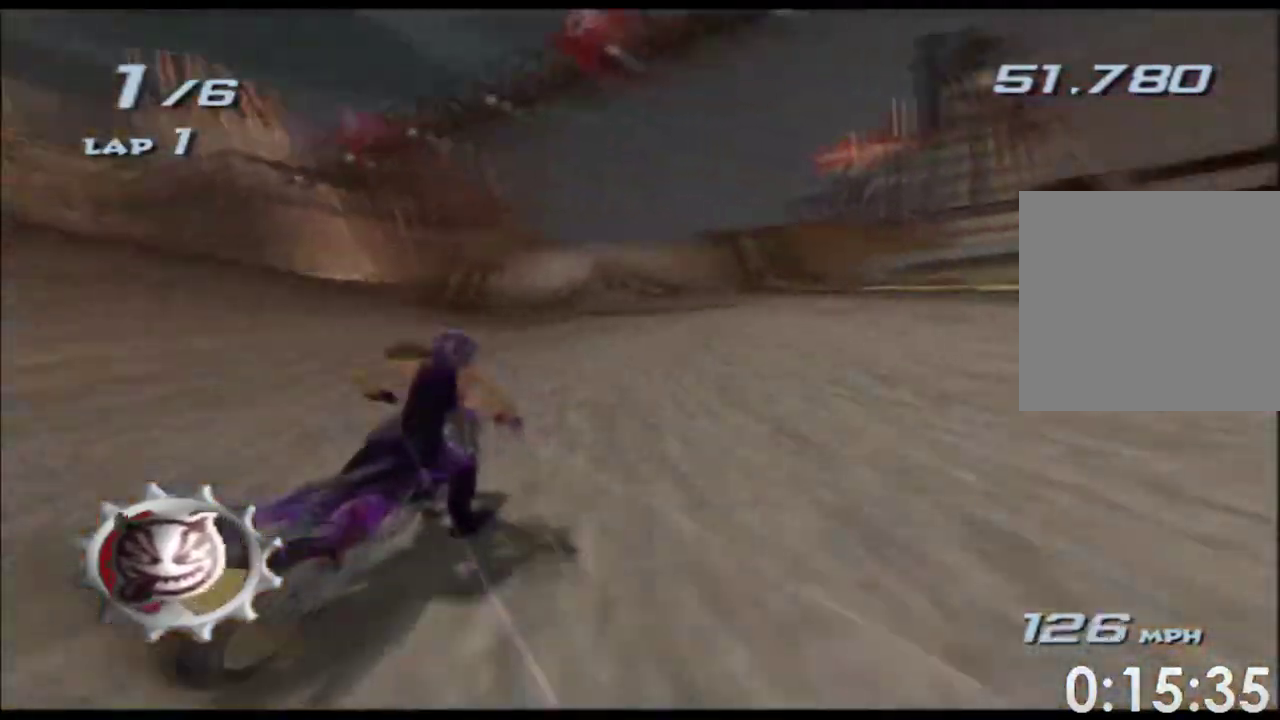
{"buttons": ["A", "X"], "left_stick": "center", "right_stick": "center"}
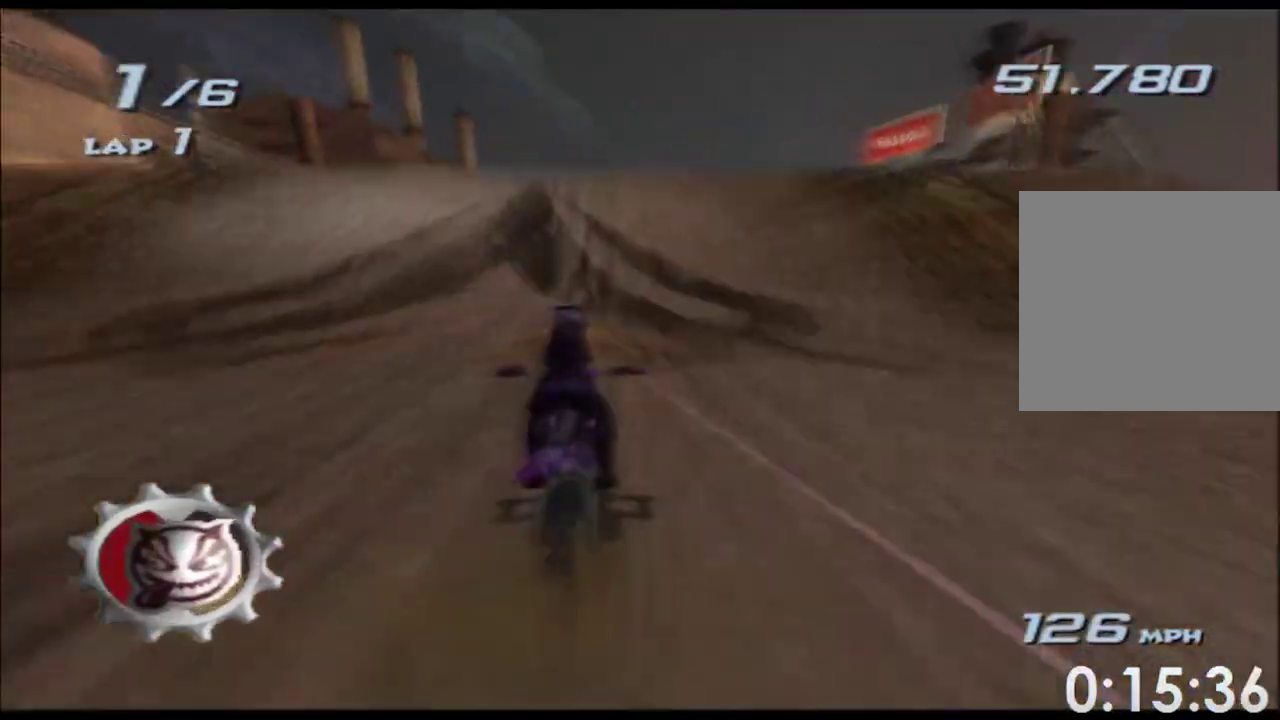
{"buttons": ["A", "X", "L2"], "left_stick": "center", "right_stick": "center"}
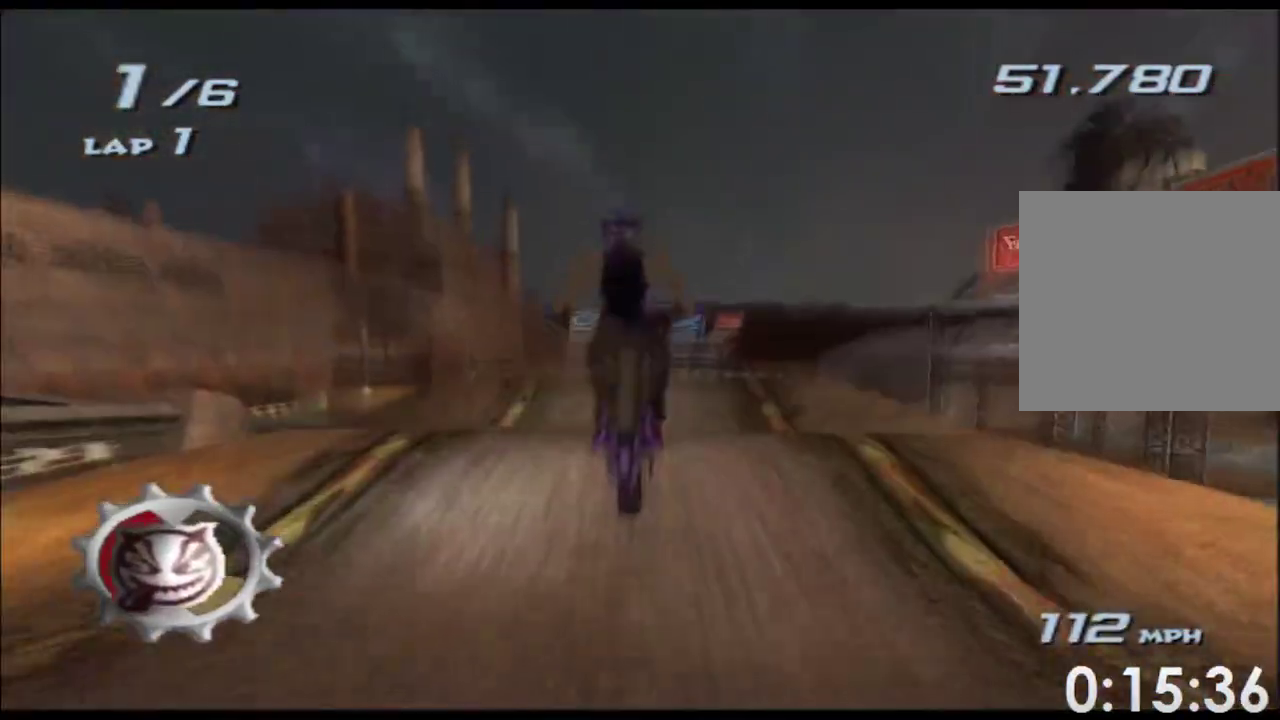
{"buttons": ["A", "X"], "left_stick": "center", "right_stick": "center"}
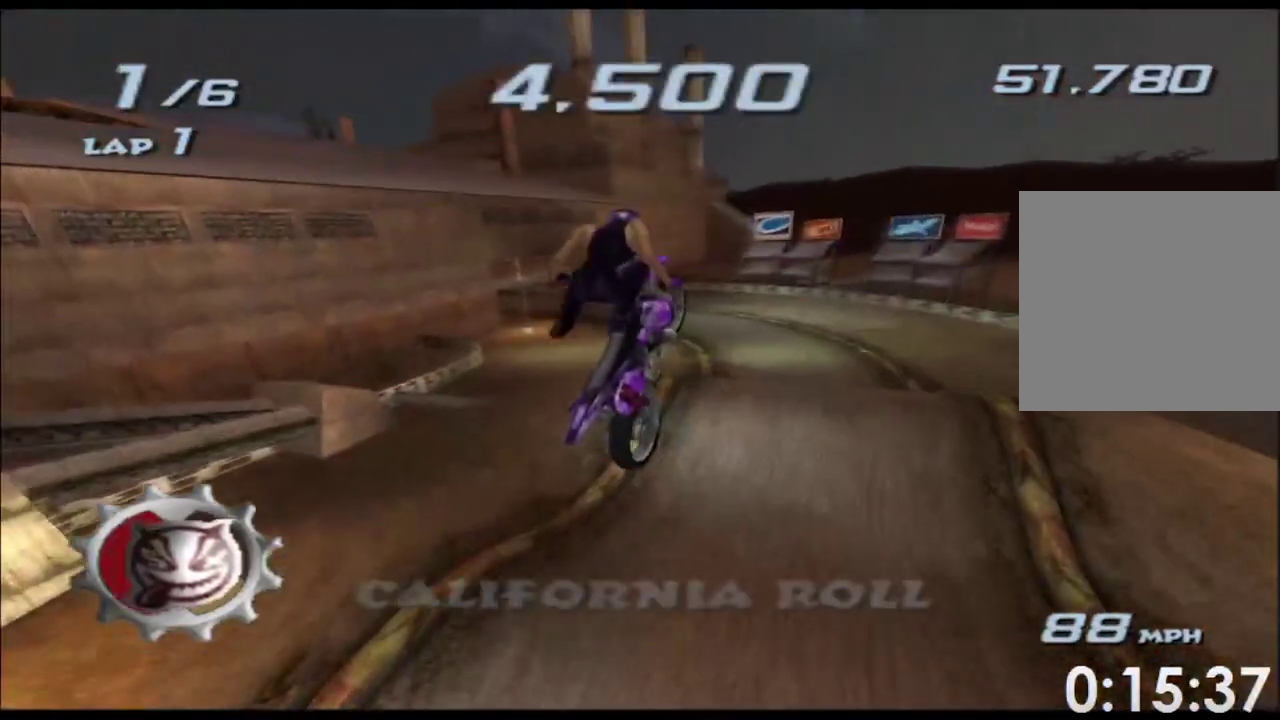
{"buttons": ["A", "X"], "left_stick": "up", "right_stick": "center", "events": [[133, "left_stick", "up"]]}
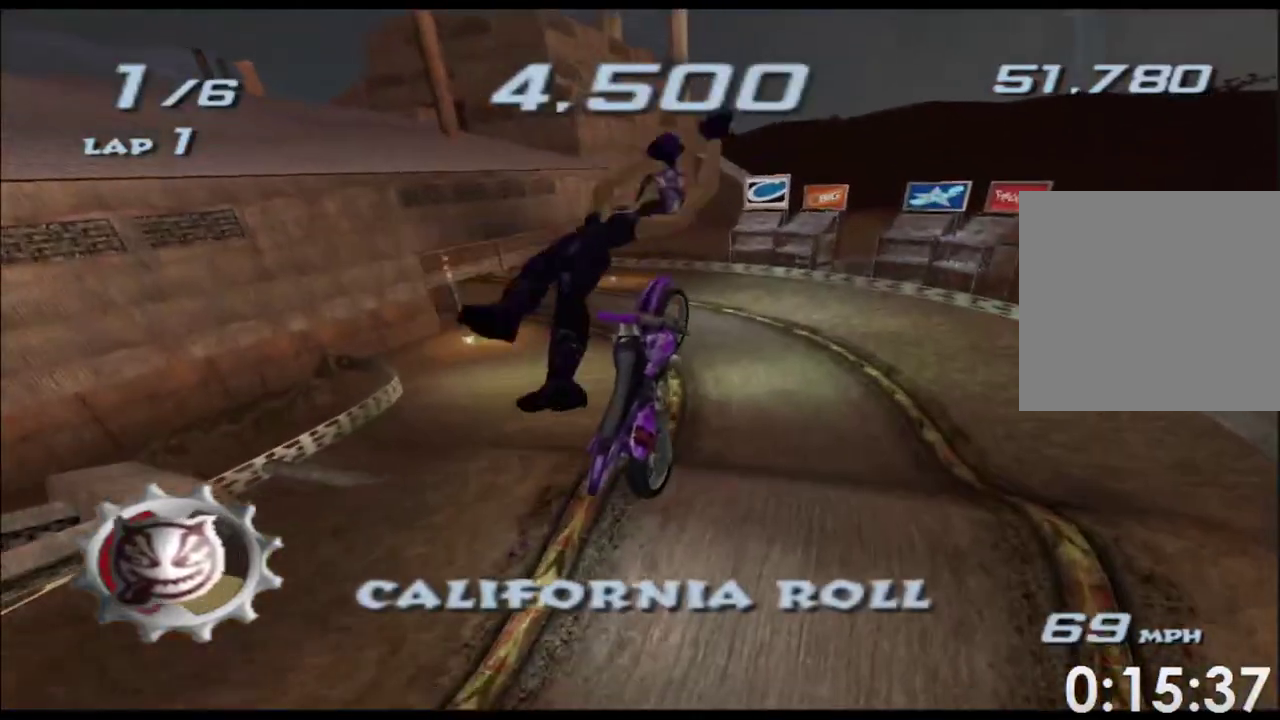
{"buttons": ["A", "X"], "left_stick": "center", "right_stick": "center", "events": [[400, "left_stick", "center"]]}
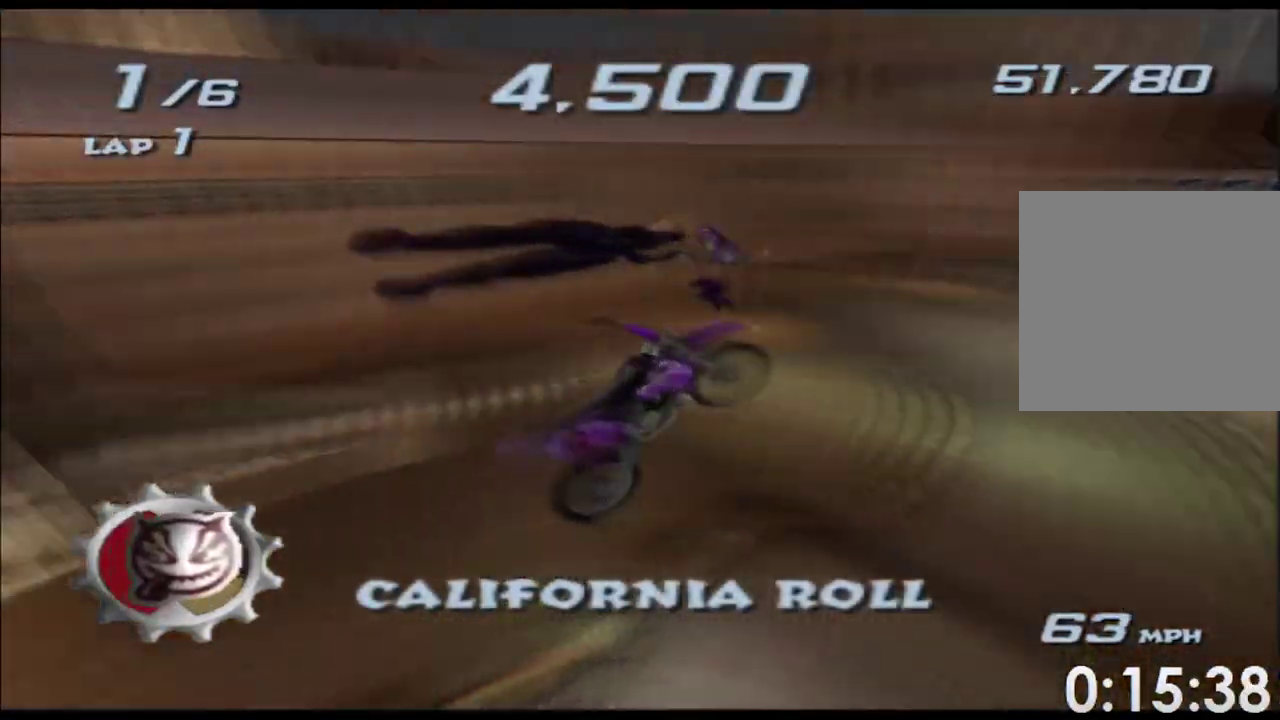
{"buttons": ["A", "X"], "left_stick": "center", "right_stick": "center"}
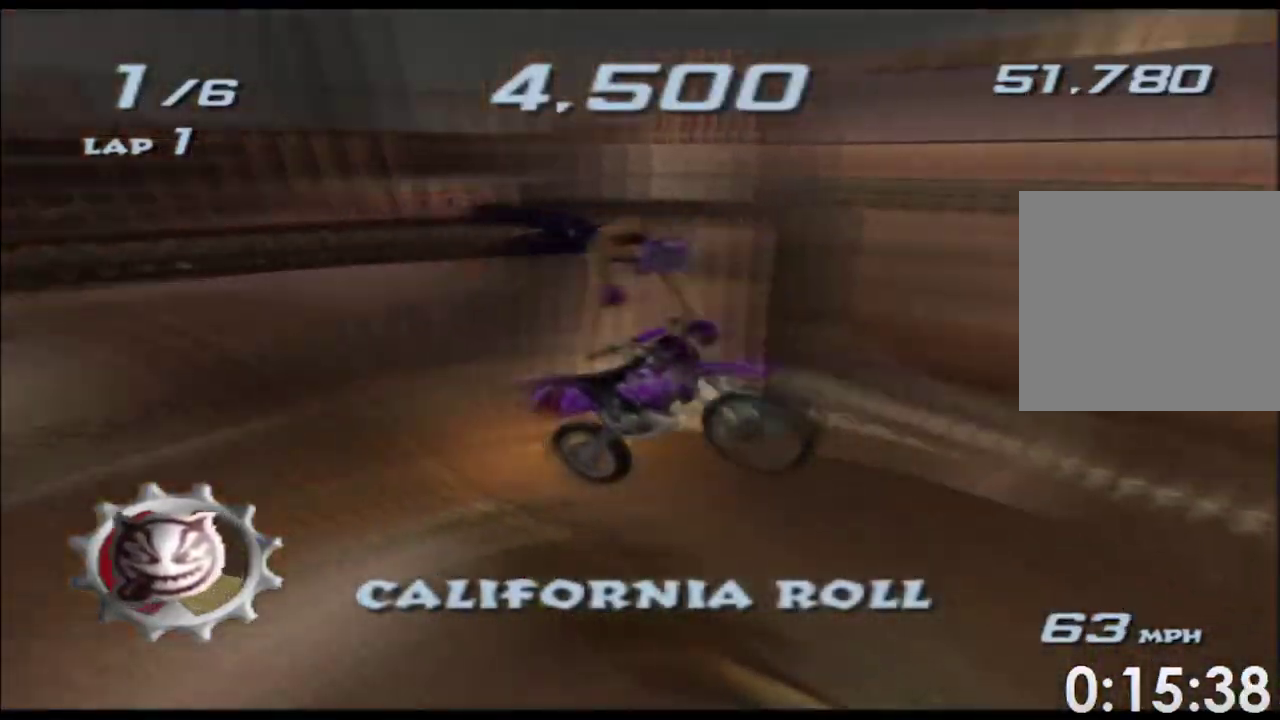
{"buttons": ["A", "X"], "left_stick": "center", "right_stick": "center"}
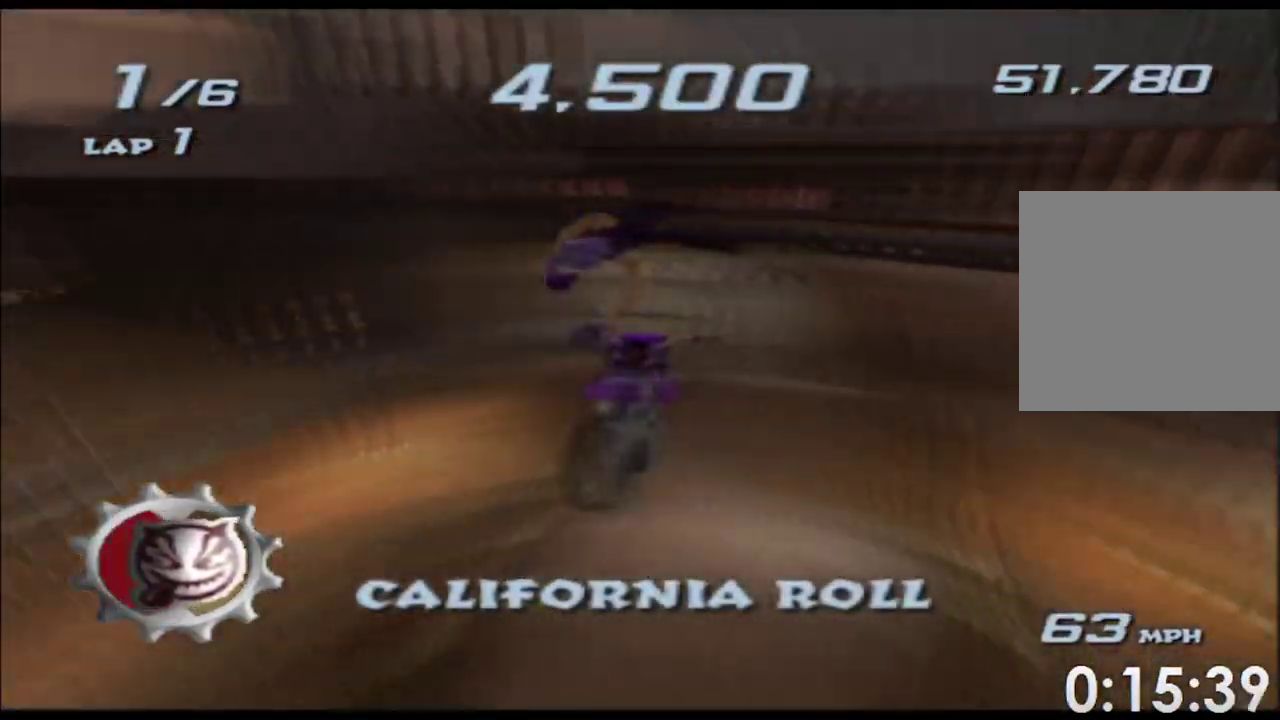
{"buttons": ["A", "X"], "left_stick": "up", "right_stick": "center", "events": [[17, "left_stick", "left"], [417, "left_stick", "up"]]}
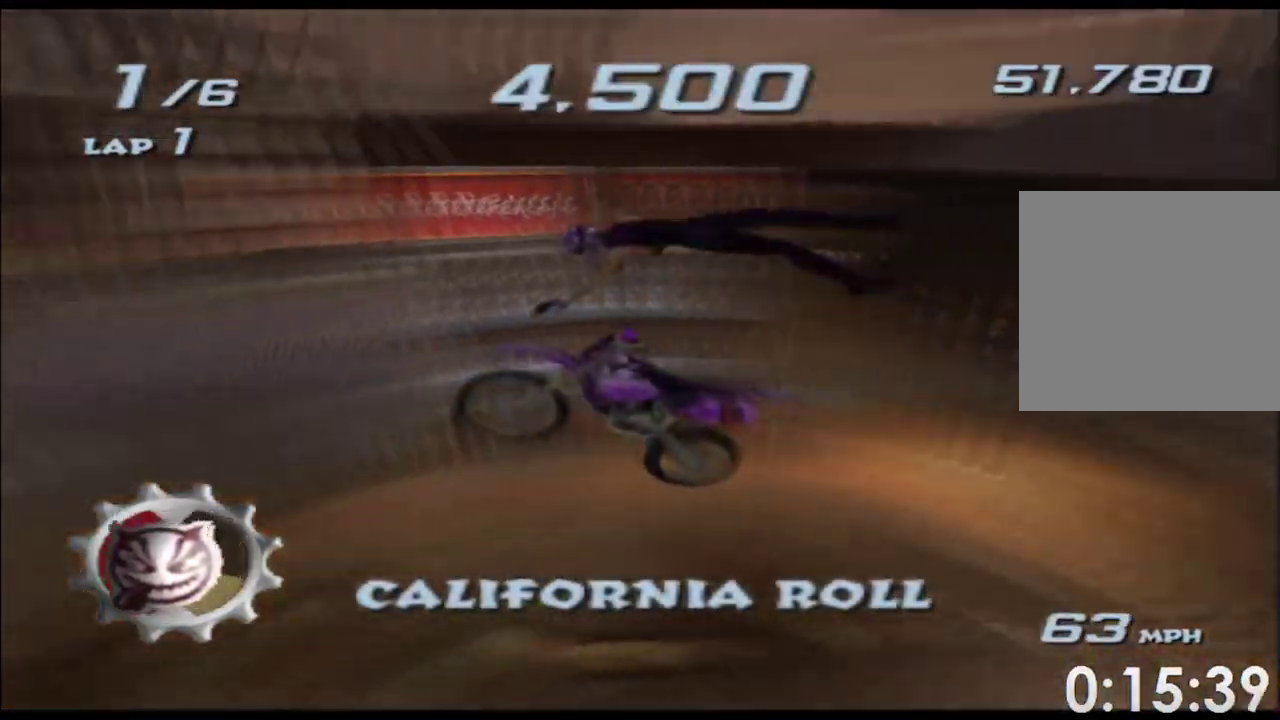
{"buttons": ["A", "X"], "left_stick": "up", "right_stick": "center"}
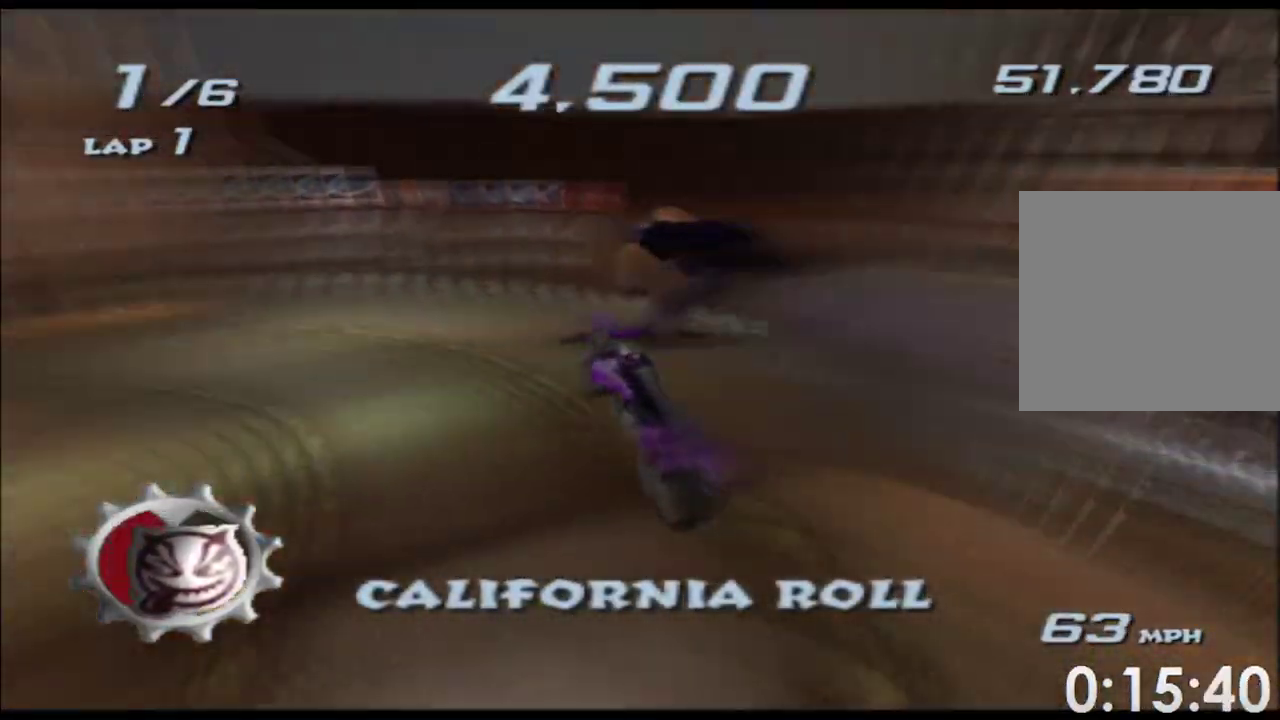
{"buttons": ["A", "X"], "left_stick": "up", "right_stick": "center"}
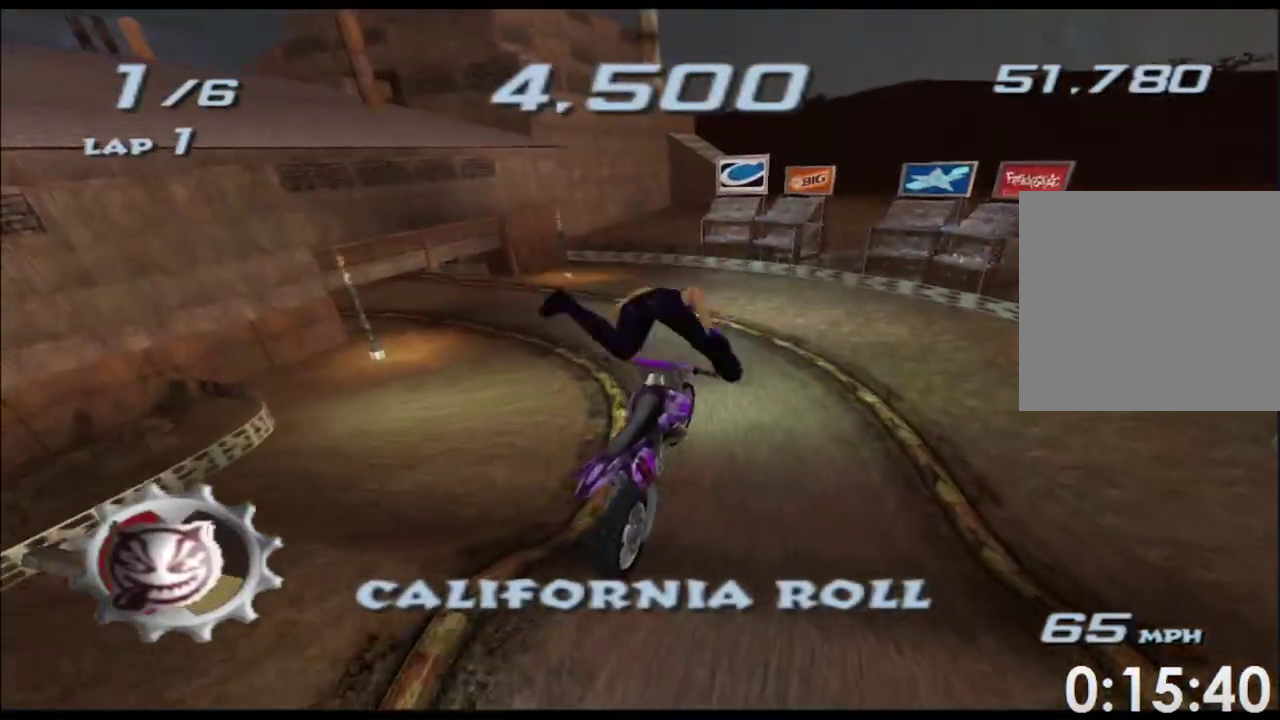
{"buttons": ["A", "X"], "left_stick": "left", "right_stick": "center", "events": [[500, "left_stick", "left"]]}
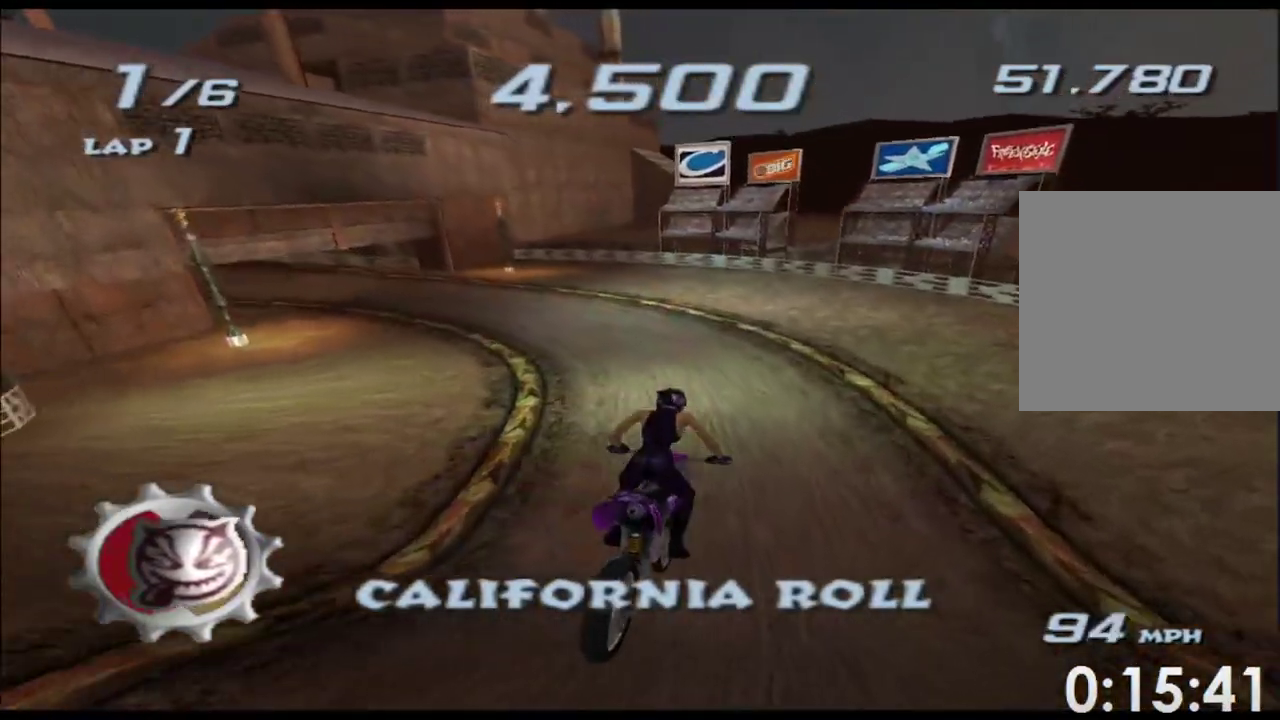
{"buttons": ["A", "X"], "left_stick": "left", "right_stick": "center"}
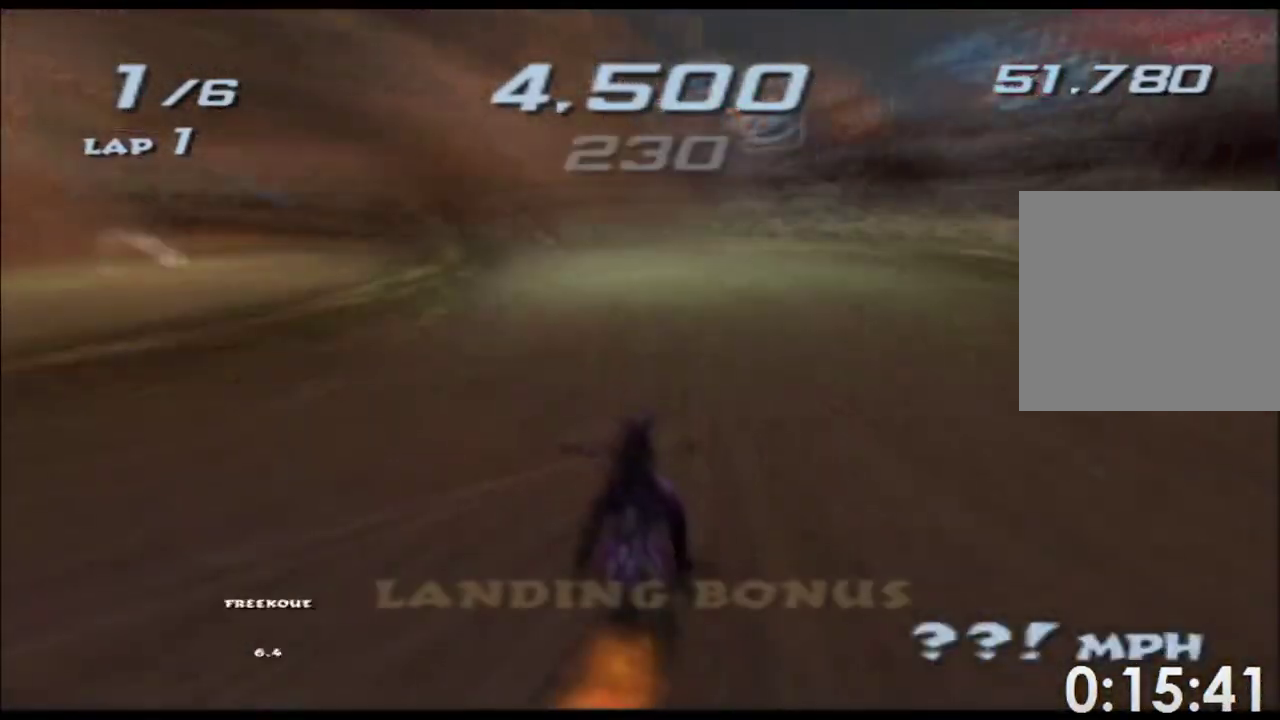
{"buttons": ["A", "X"], "left_stick": "down-left", "right_stick": "center"}
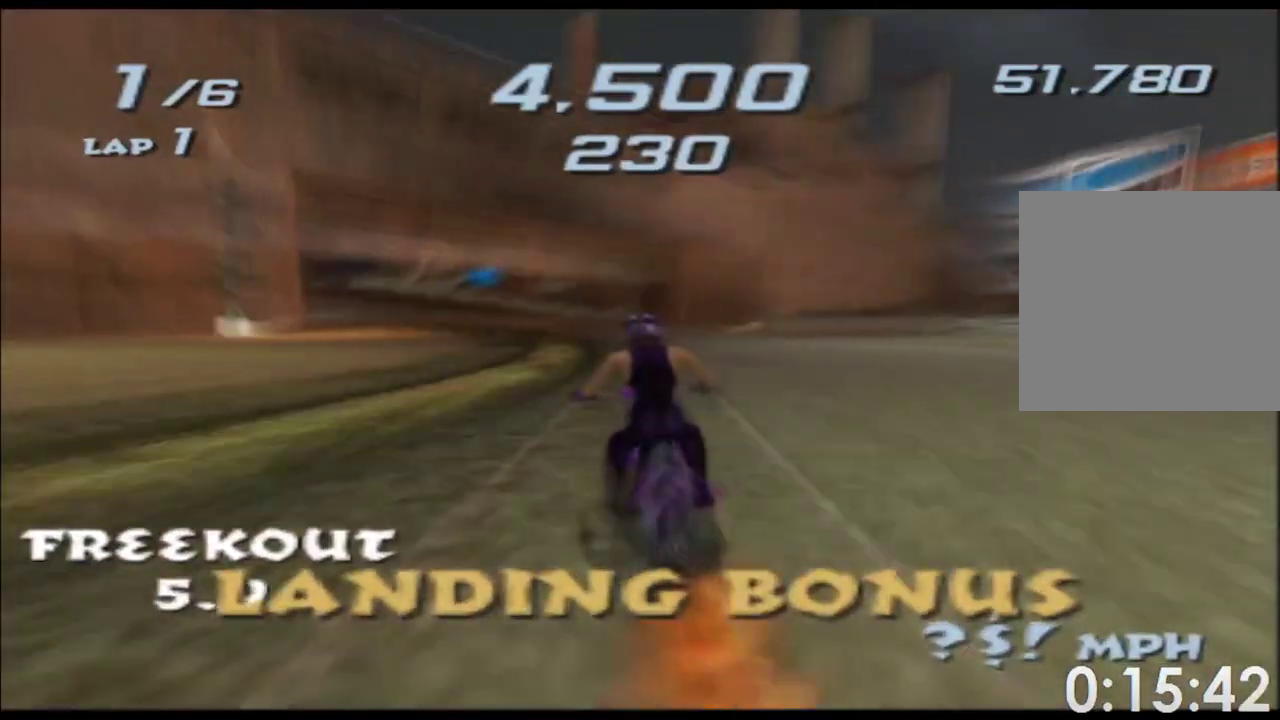
{"buttons": ["A", "X", "L2"], "left_stick": "center", "right_stick": "center"}
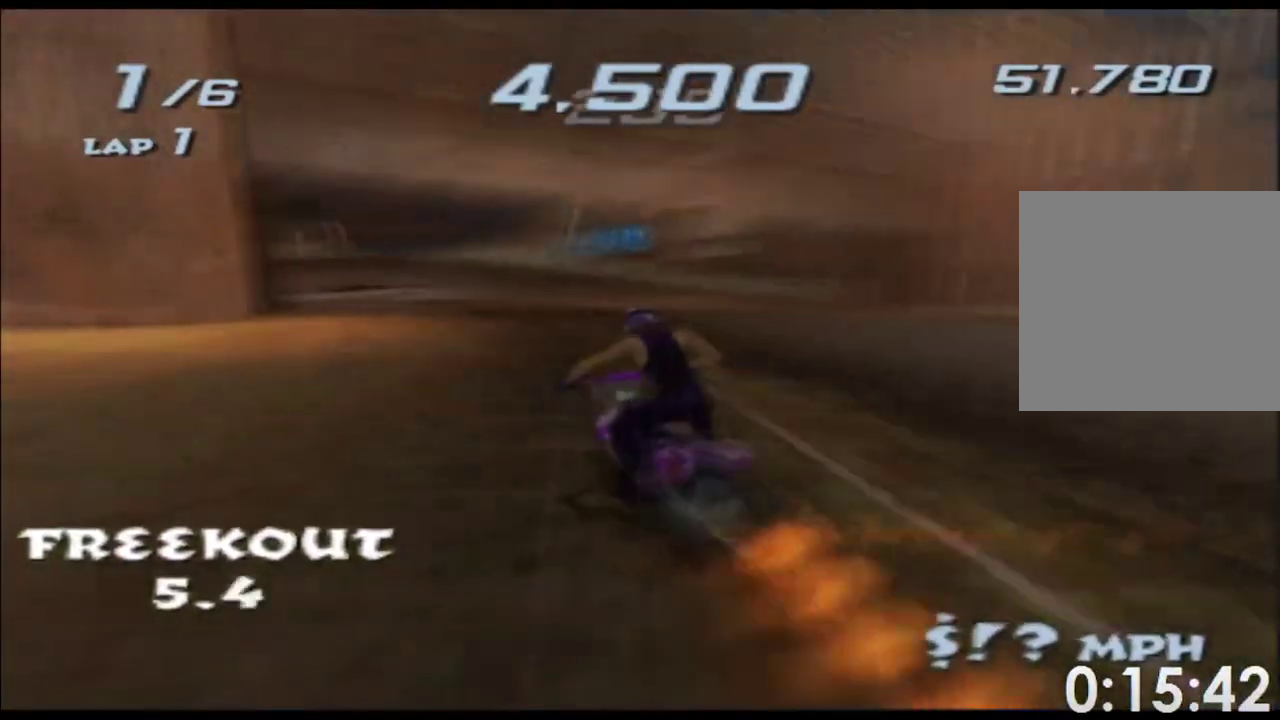
{"buttons": ["A", "X"], "left_stick": "center", "right_stick": "center"}
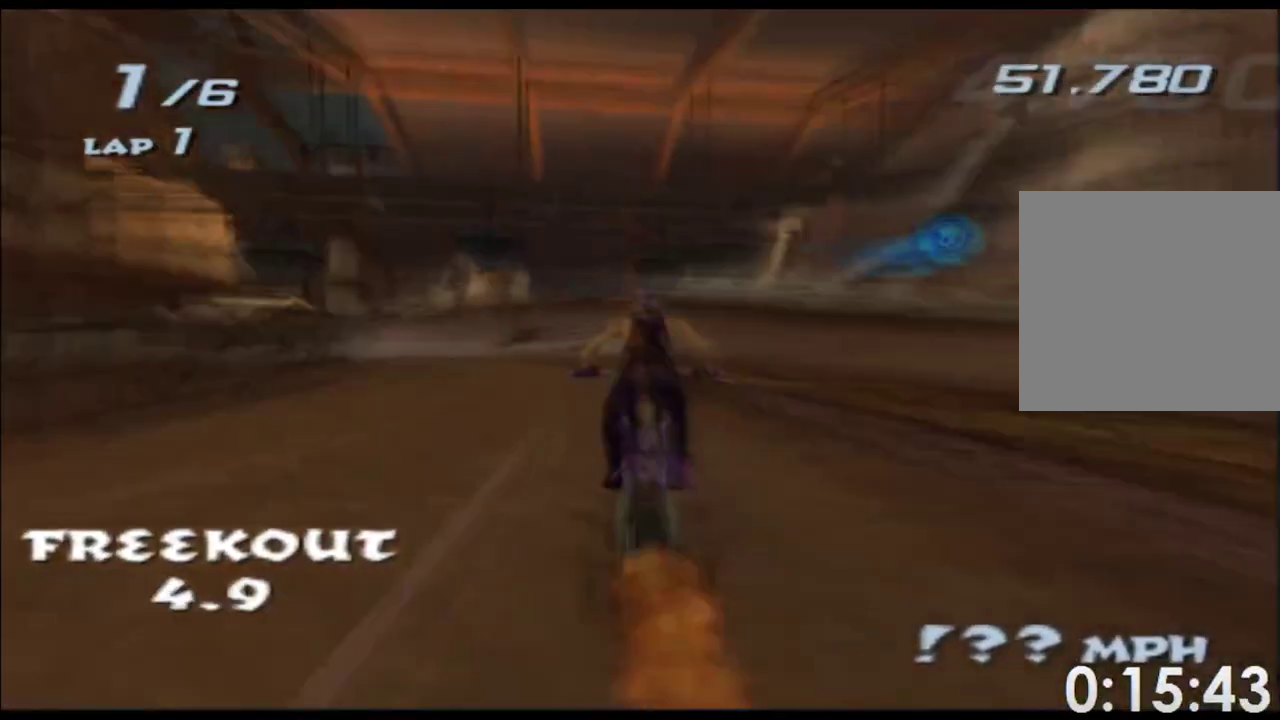
{"buttons": ["A", "X"], "left_stick": "right", "right_stick": "center", "events": [[417, "left_stick", "right"]]}